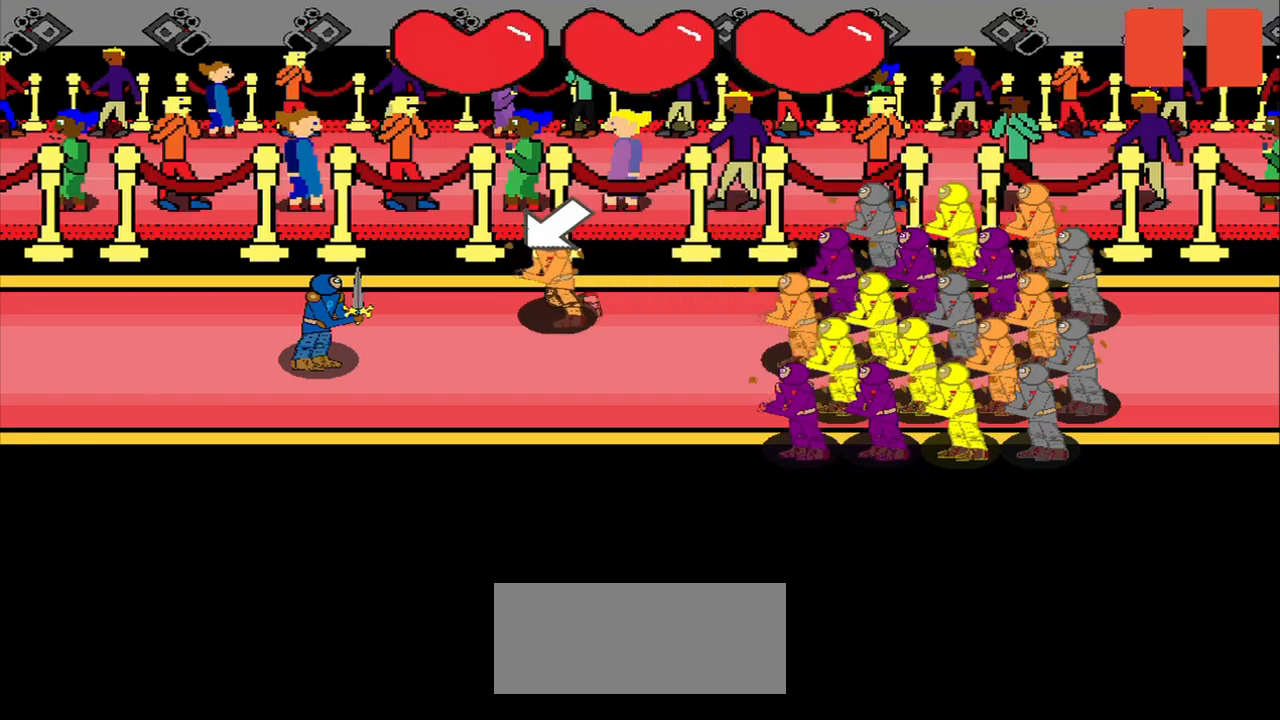
Gameplay with a controller (PlayStation layout); each line is a JSON object with the inputs held at the frame after it. "events" lists button and stick changes between this image and that frame as [ms after this image, input, new state], when the widget could be followed in between. Not read: L3 R3 left_stick.
{"buttons": [], "right_stick": "center", "events": [[84, "right_stick", "down-left"], [334, "right_stick", "center"]]}
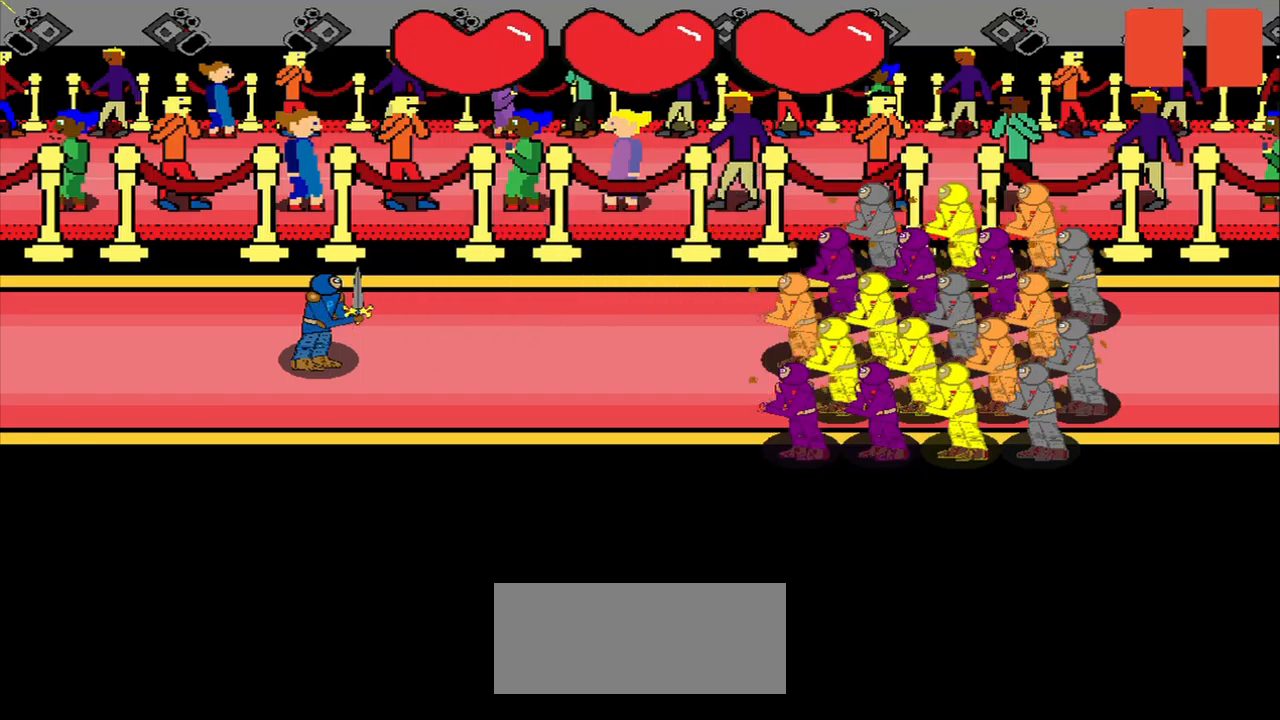
{"buttons": [], "right_stick": "down-left", "events": [[500, "right_stick", "down-left"]]}
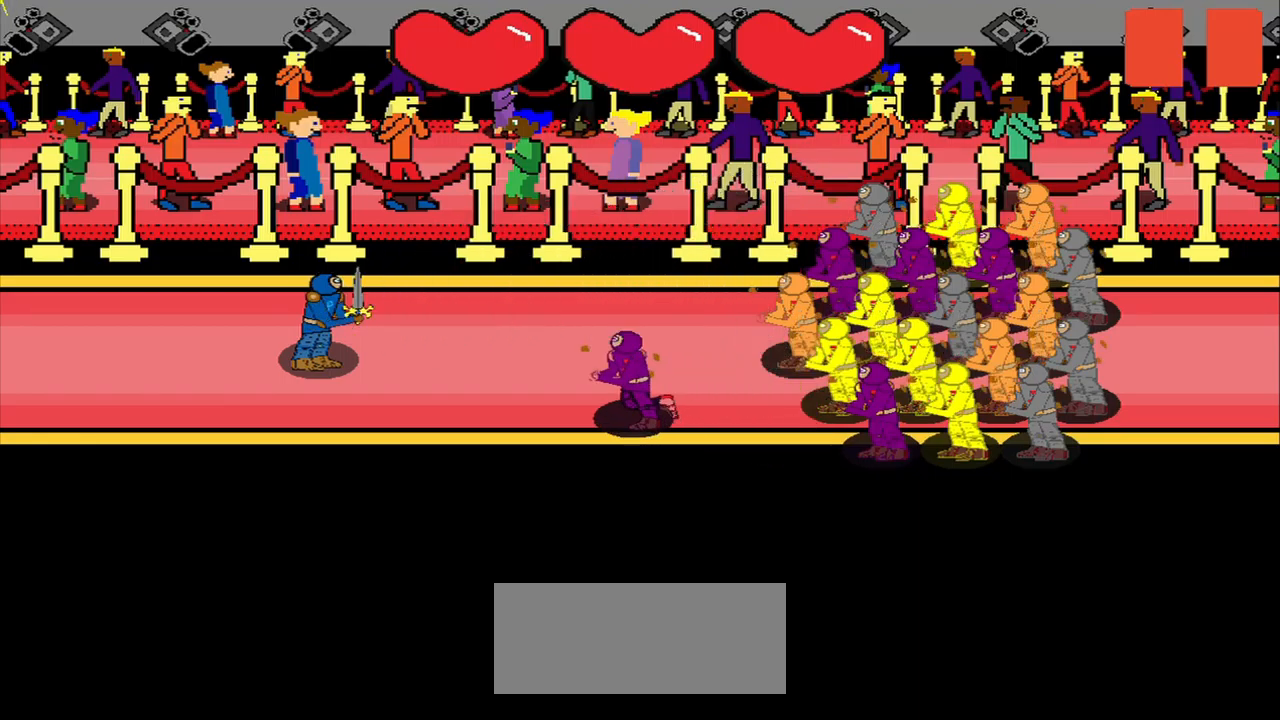
{"buttons": [], "right_stick": "center", "events": [[42, "right_stick", "center"]]}
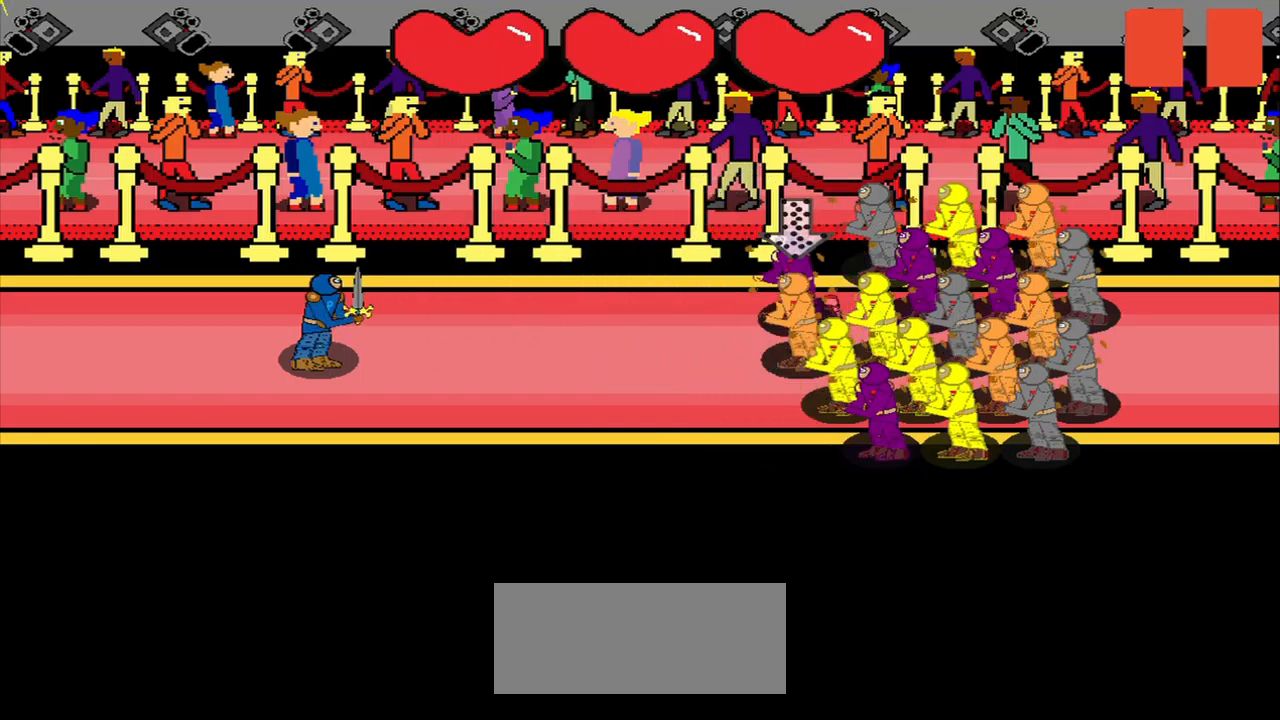
{"buttons": [], "right_stick": "center", "events": [[209, "right_stick", "up"], [292, "right_stick", "center"]]}
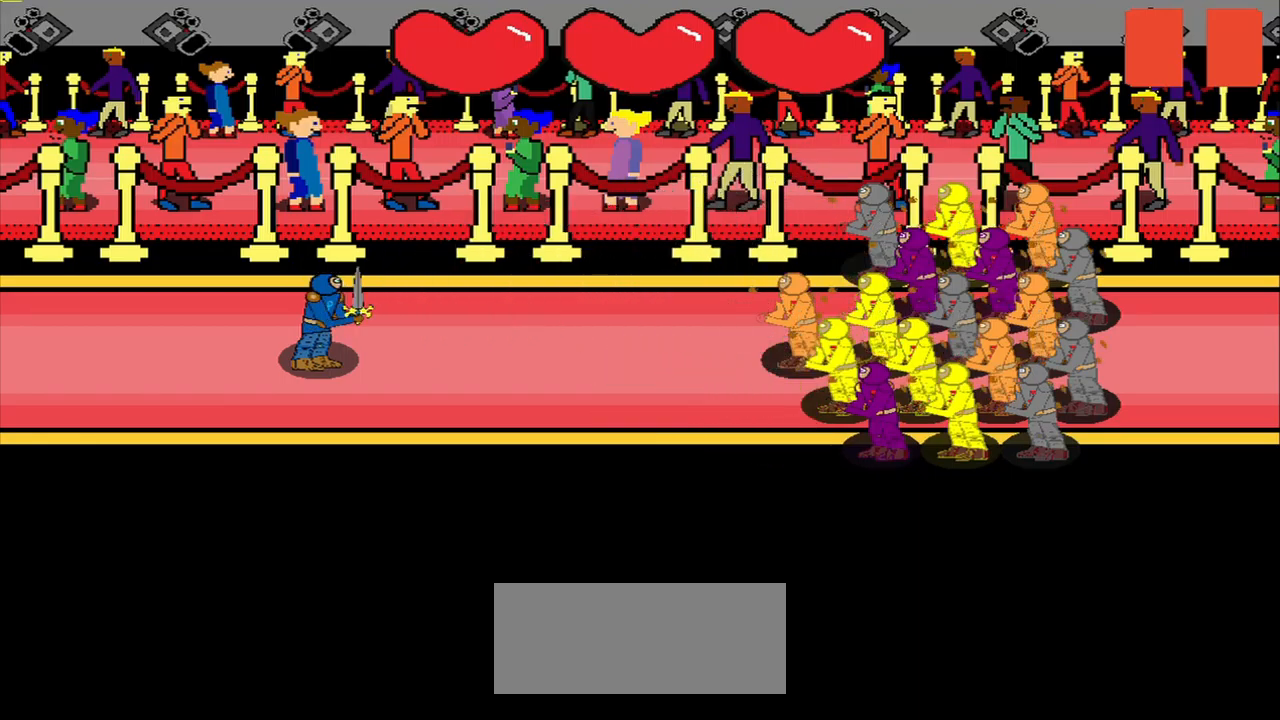
{"buttons": [], "right_stick": "right", "events": [[500, "right_stick", "right"]]}
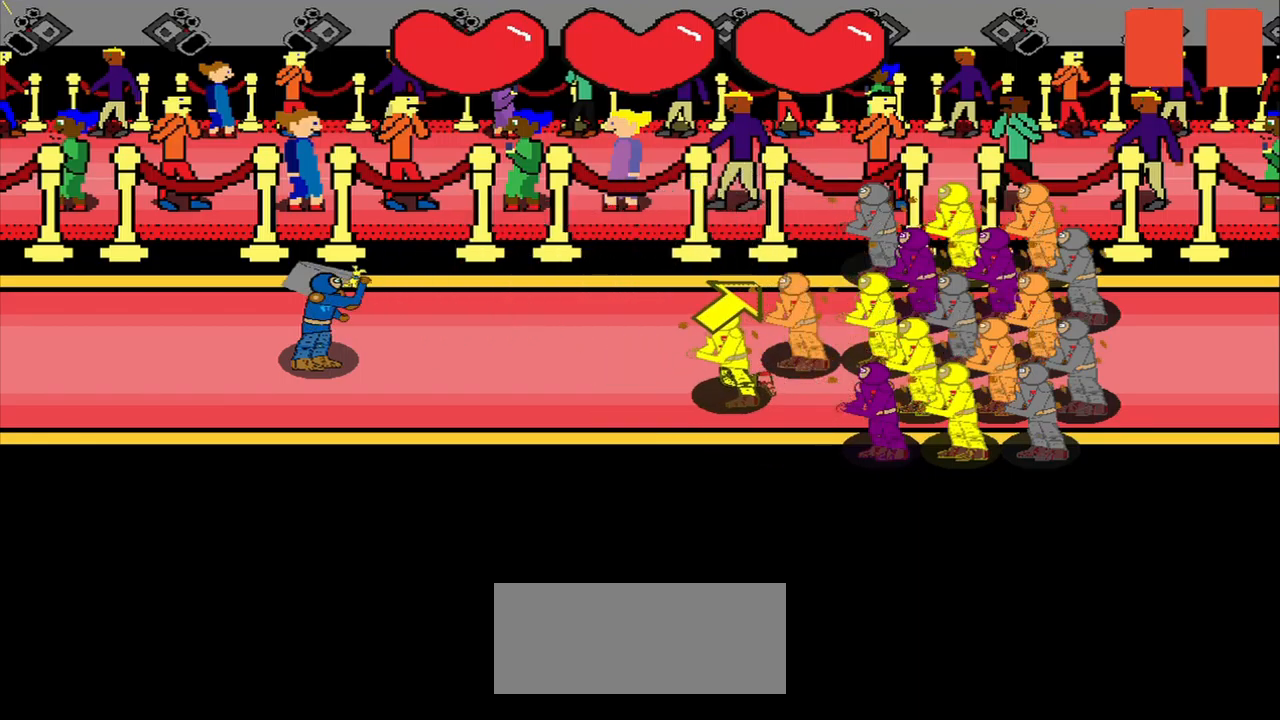
{"buttons": [], "right_stick": "center", "events": [[42, "right_stick", "center"]]}
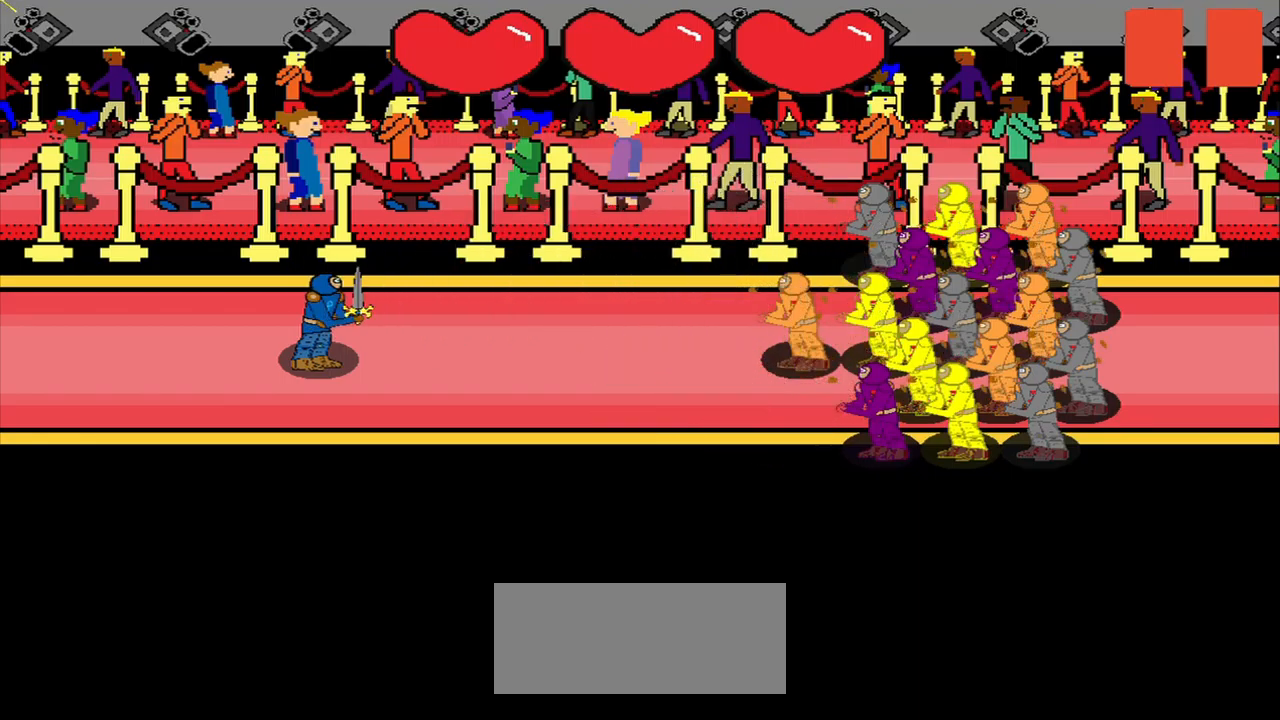
{"buttons": [], "right_stick": "center", "events": []}
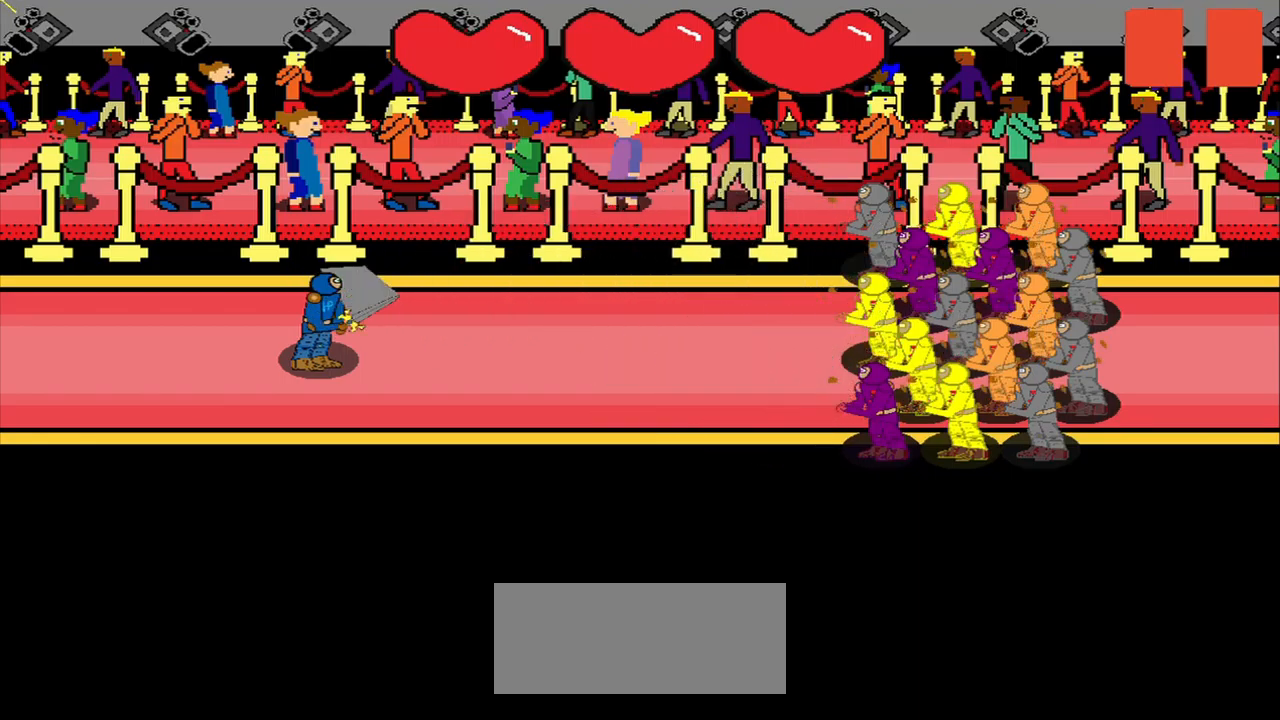
{"buttons": [], "right_stick": "center", "events": []}
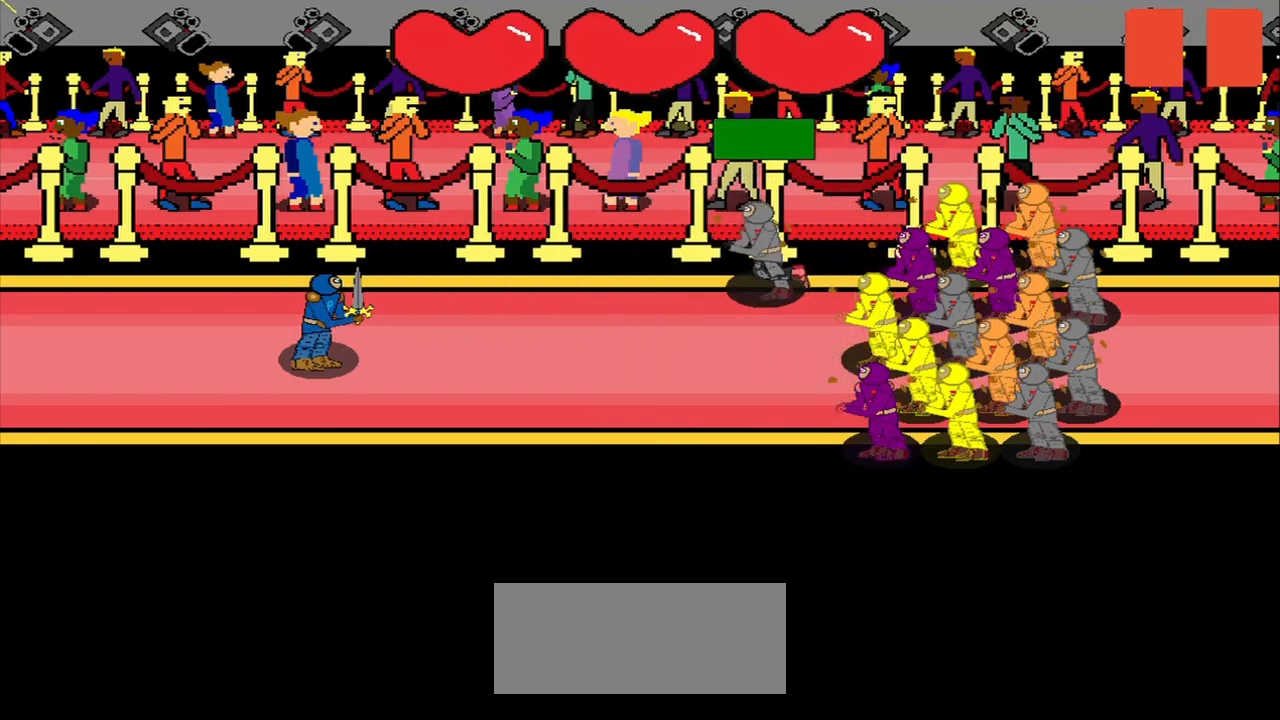
{"buttons": [], "right_stick": "left", "events": [[500, "right_stick", "left"]]}
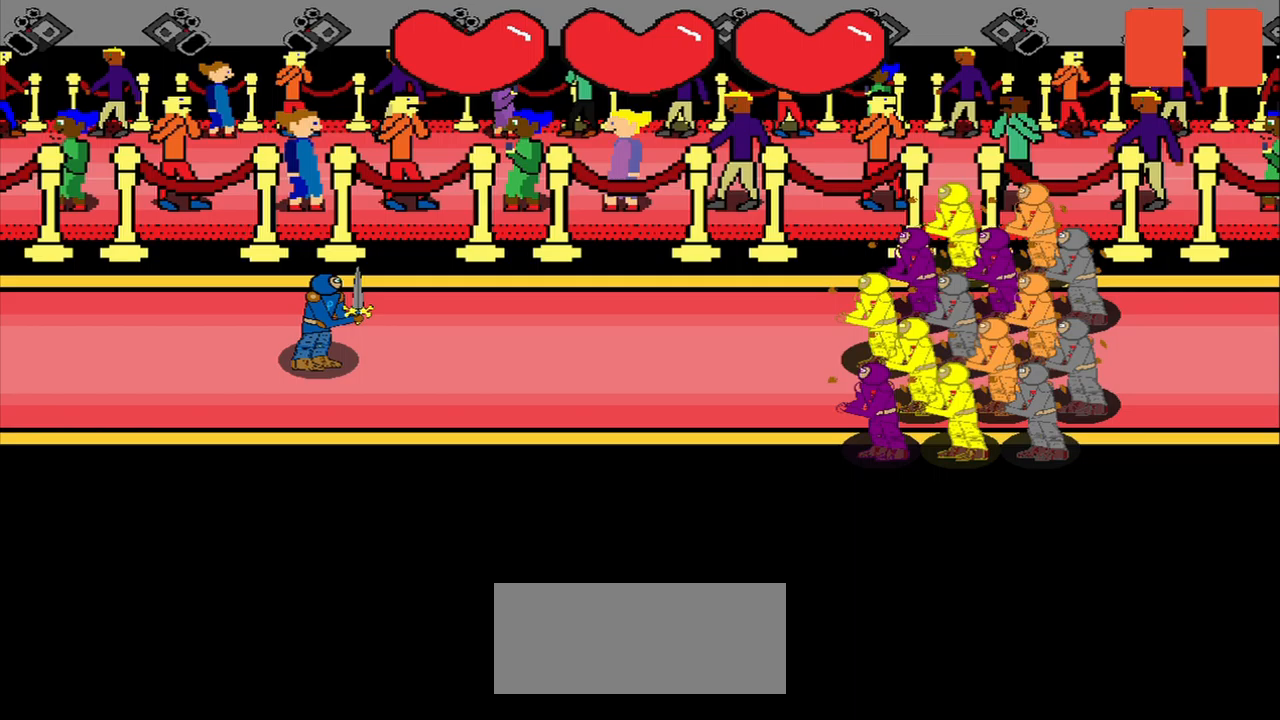
{"buttons": [], "right_stick": "center", "events": [[42, "right_stick", "center"]]}
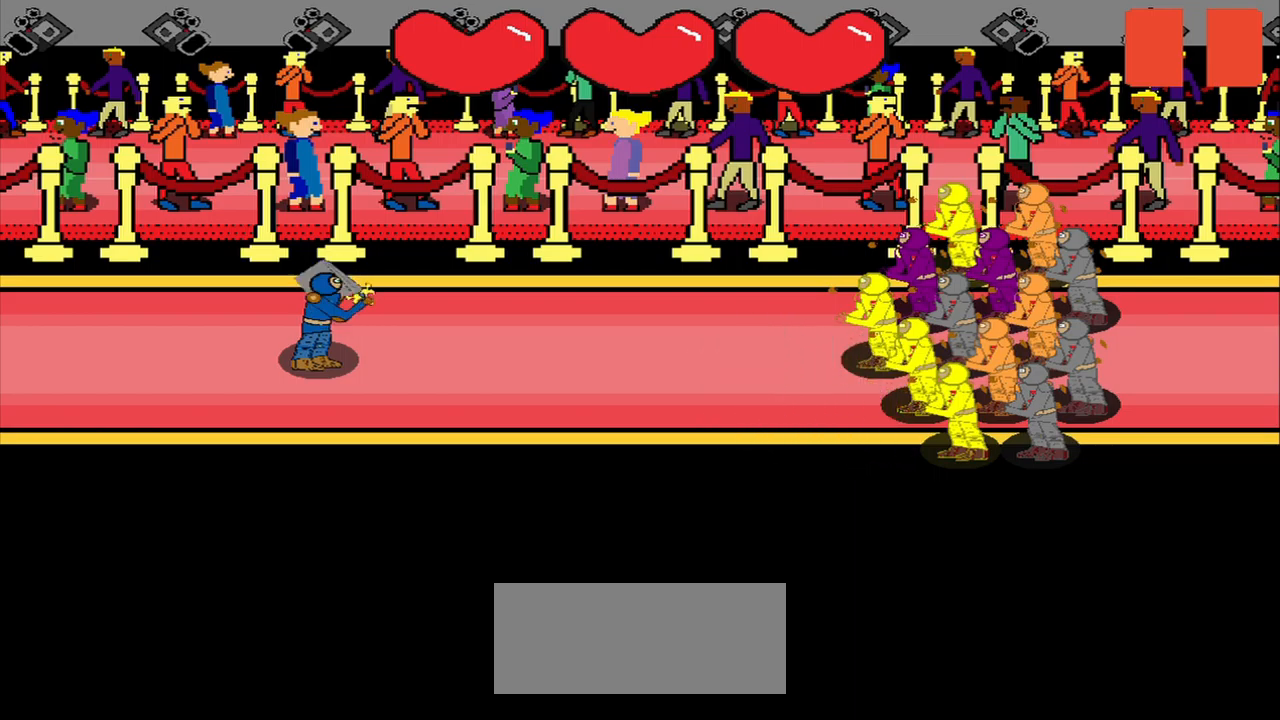
{"buttons": [], "right_stick": "center", "events": []}
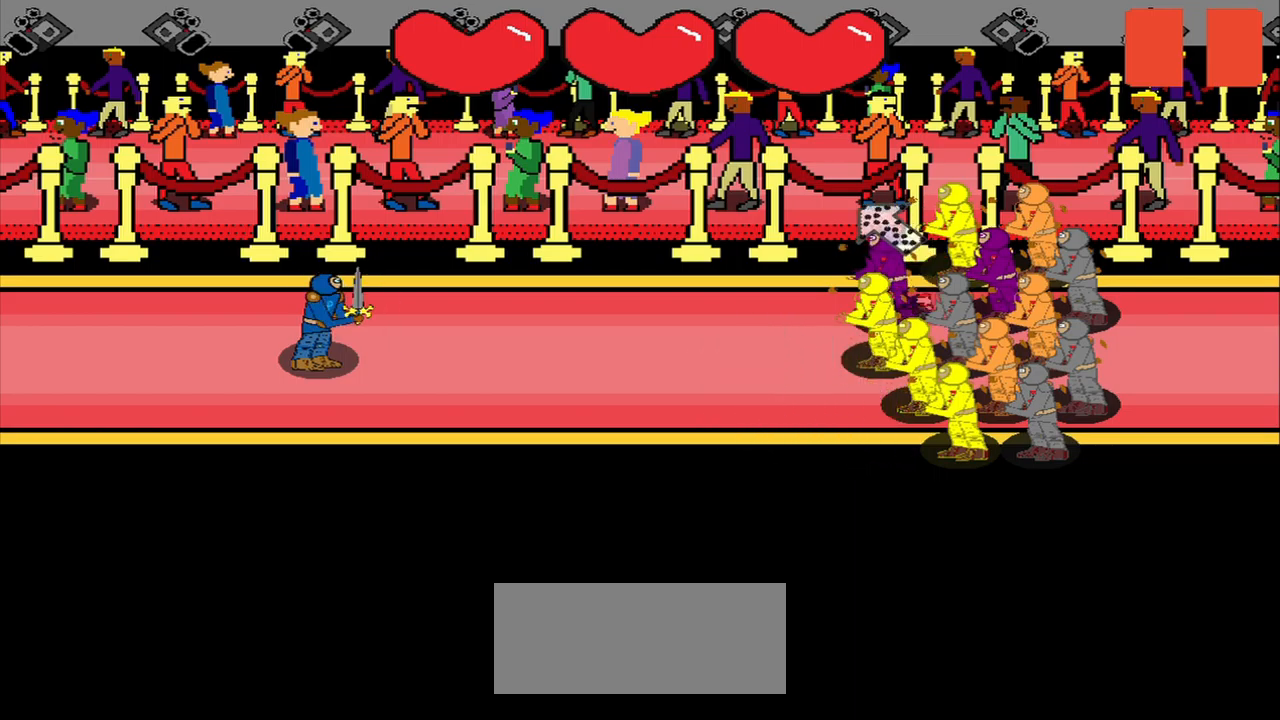
{"buttons": [], "right_stick": "center", "events": []}
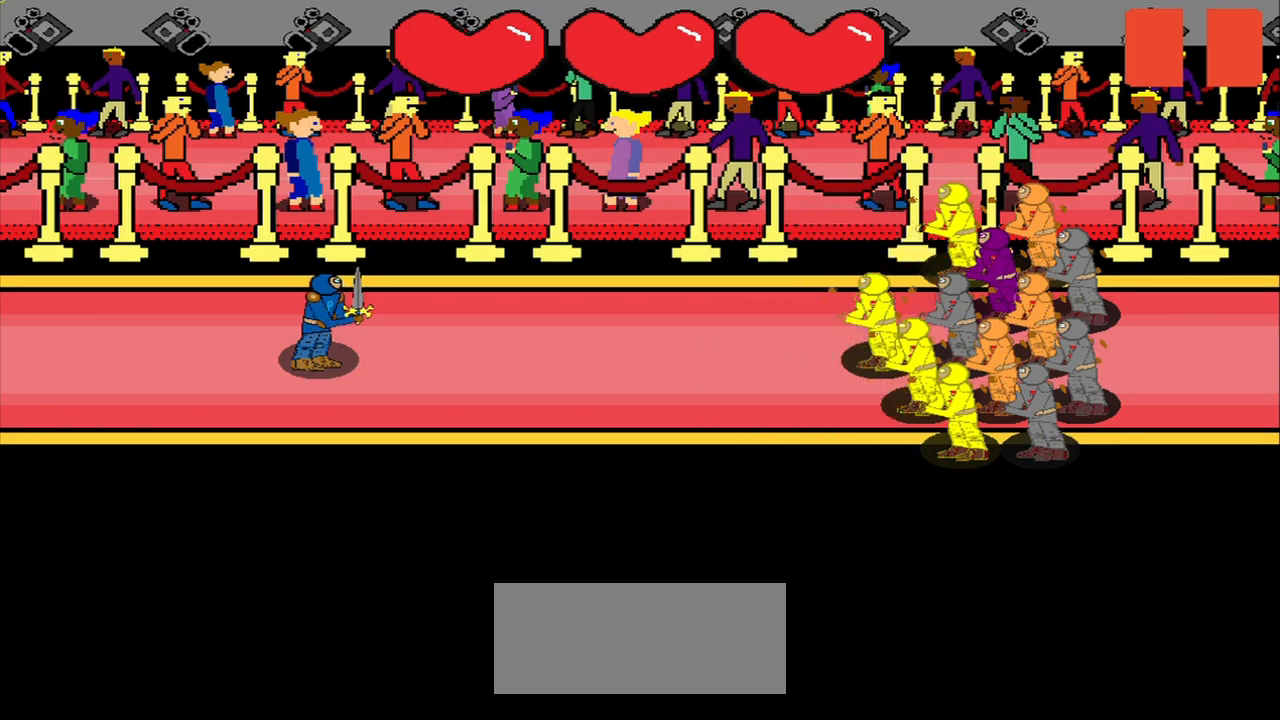
{"buttons": [], "right_stick": "center", "events": [[417, "right_stick", "right"], [500, "right_stick", "center"]]}
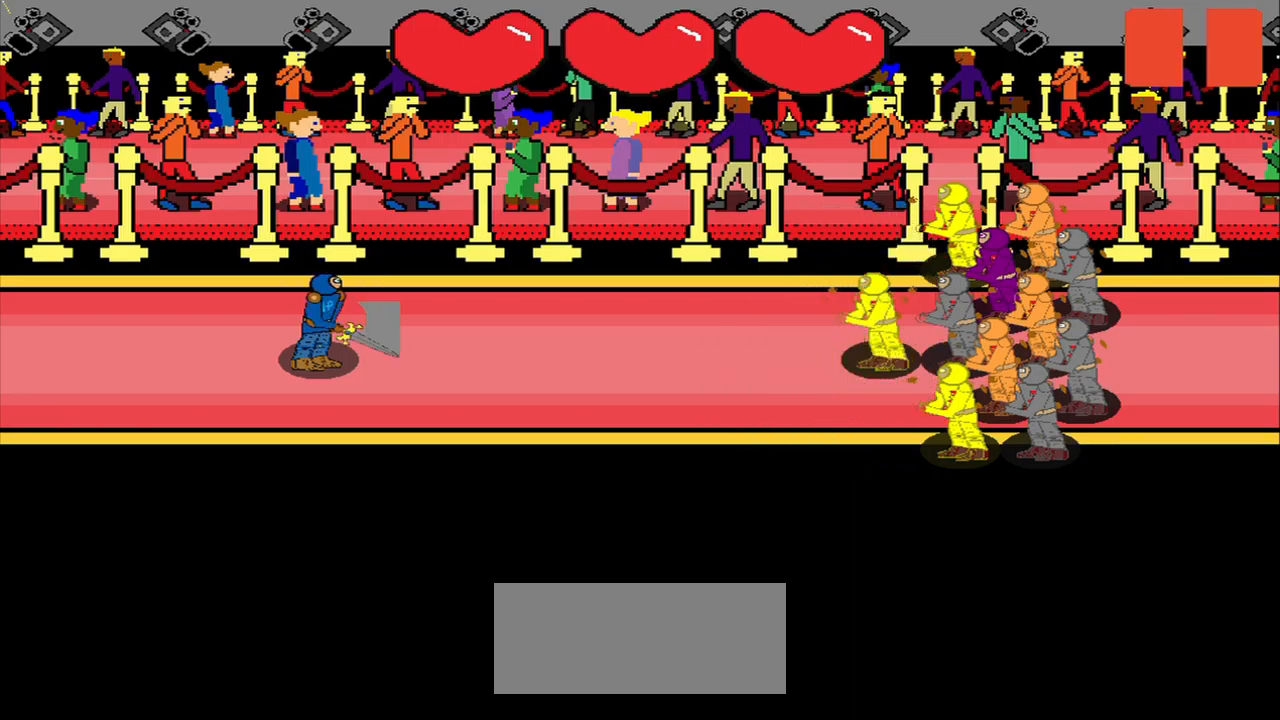
{"buttons": [], "right_stick": "center", "events": []}
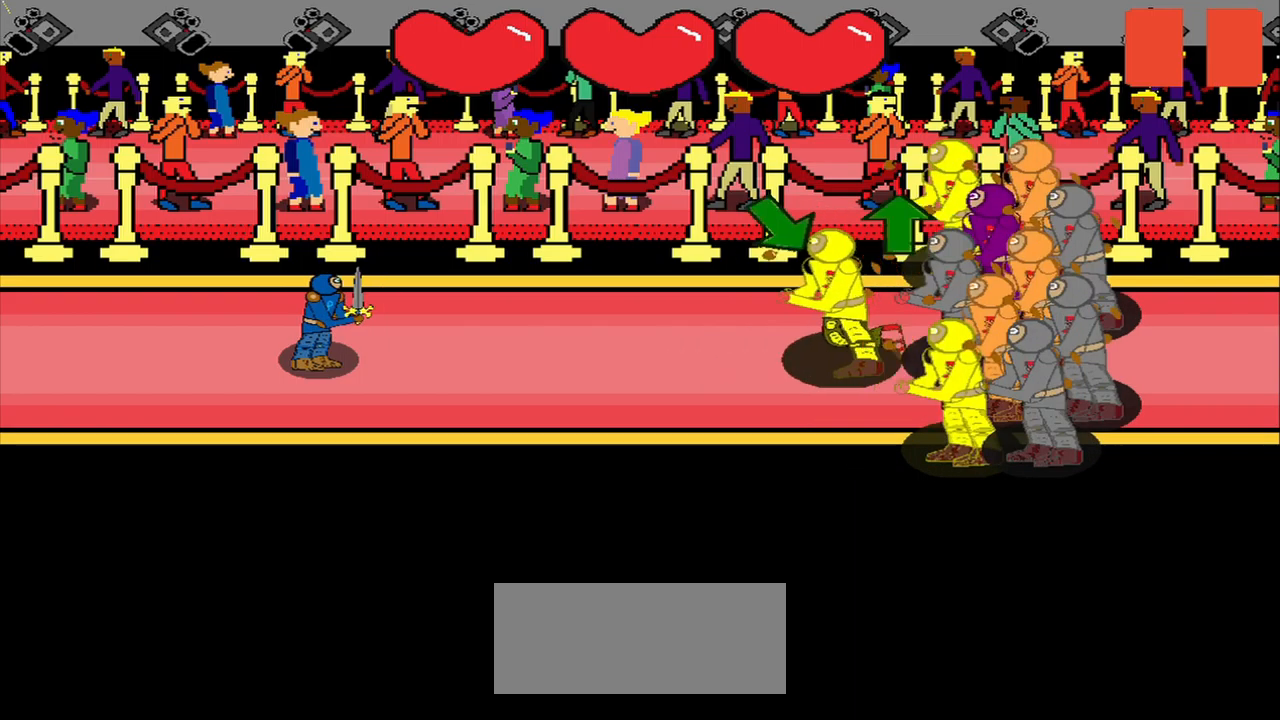
{"buttons": [], "right_stick": "center", "events": []}
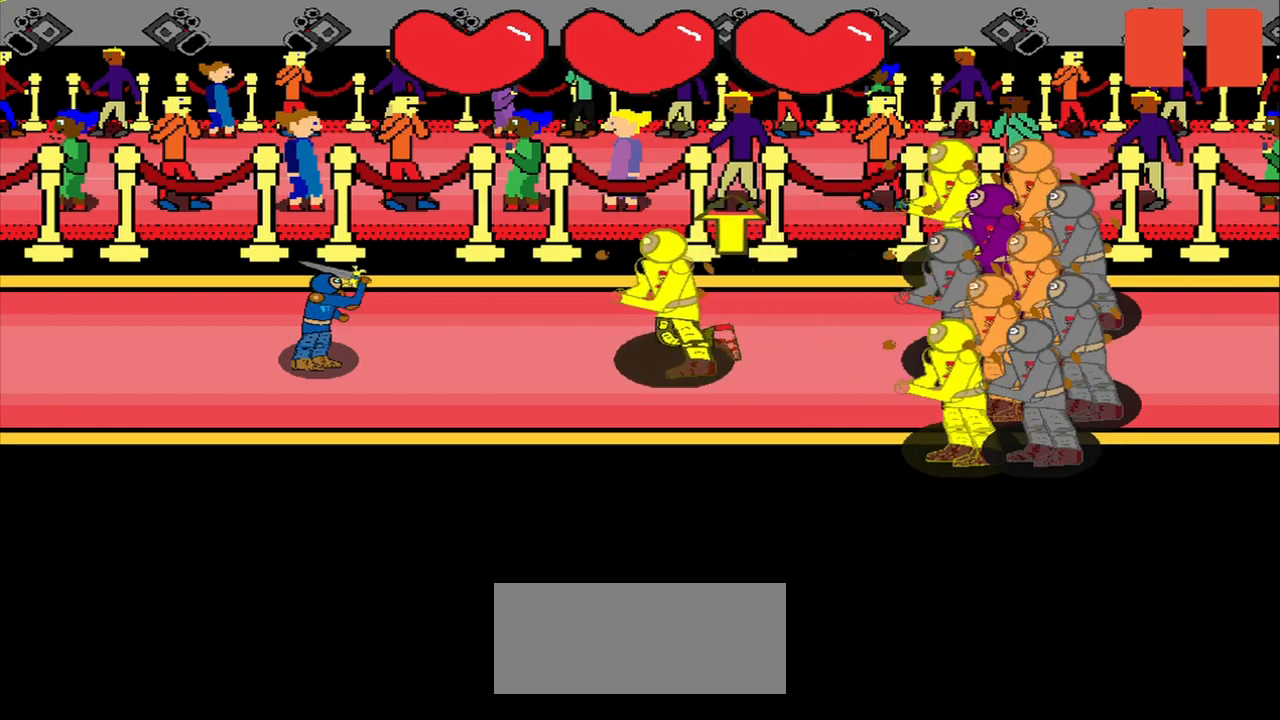
{"buttons": [], "right_stick": "center", "events": []}
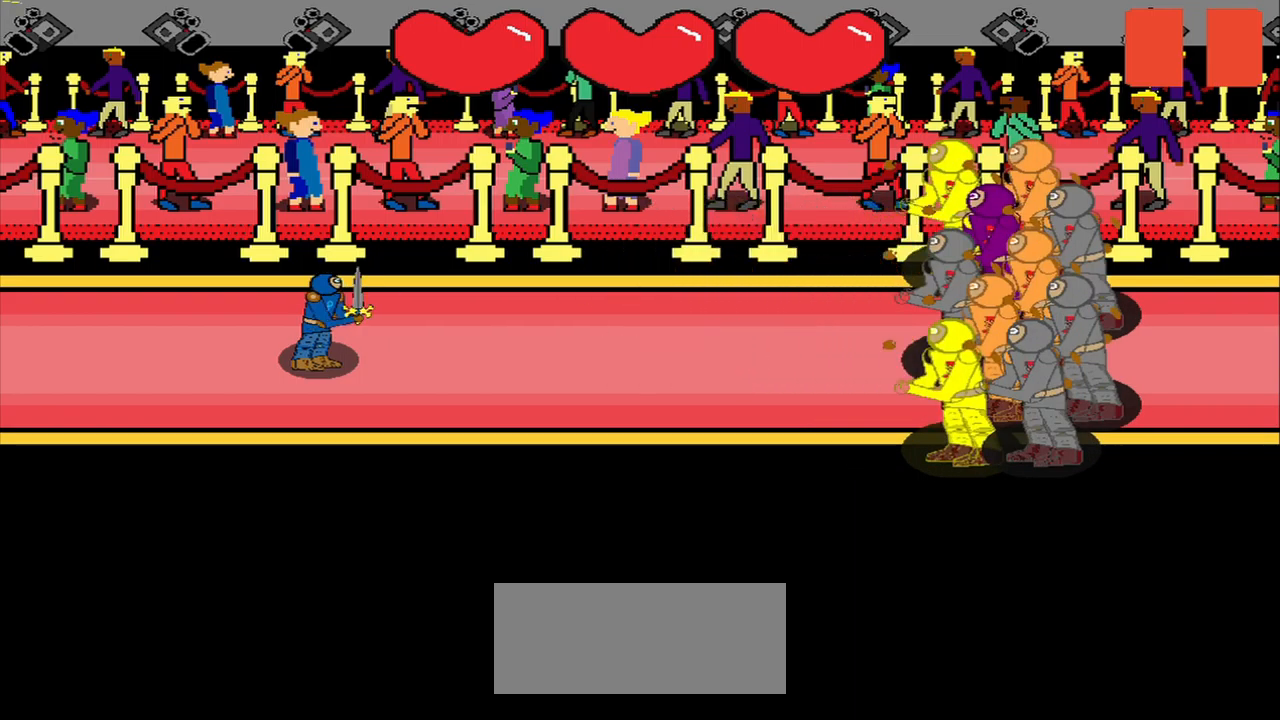
{"buttons": [], "right_stick": "center", "events": []}
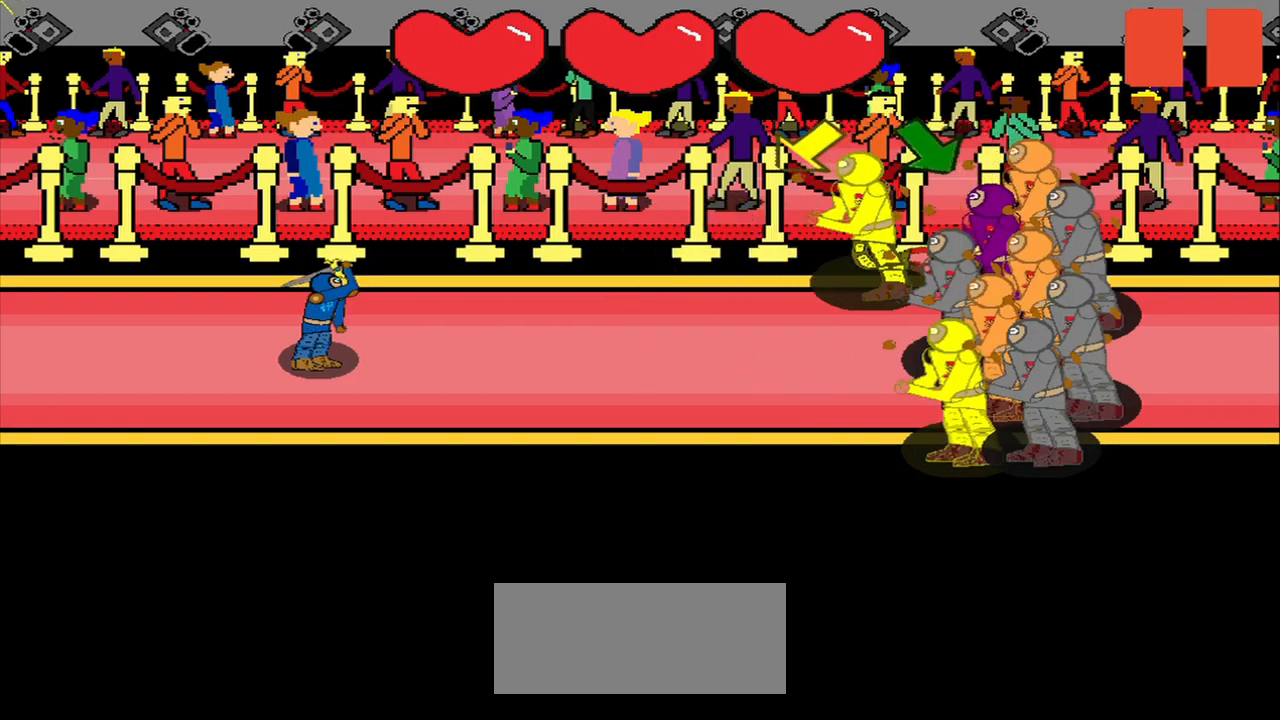
{"buttons": [], "right_stick": "down-right", "events": [[458, "right_stick", "down-right"]]}
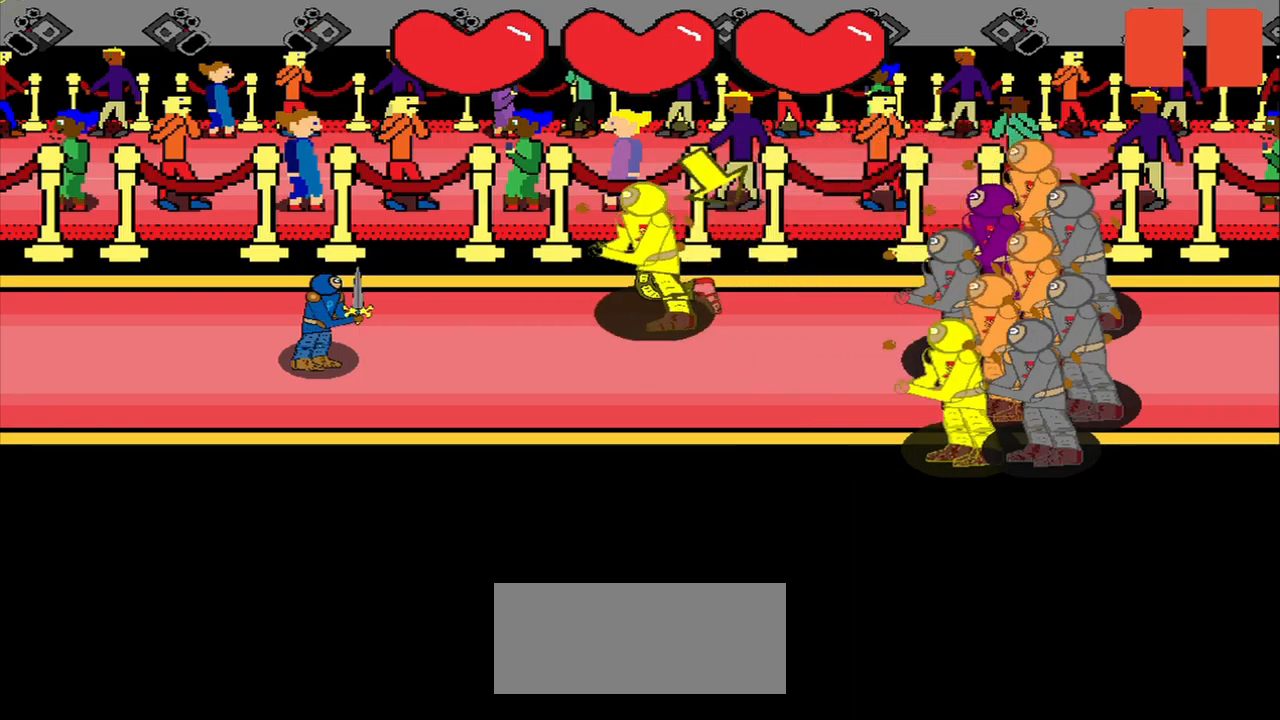
{"buttons": [], "right_stick": "center", "events": [[167, "right_stick", "center"]]}
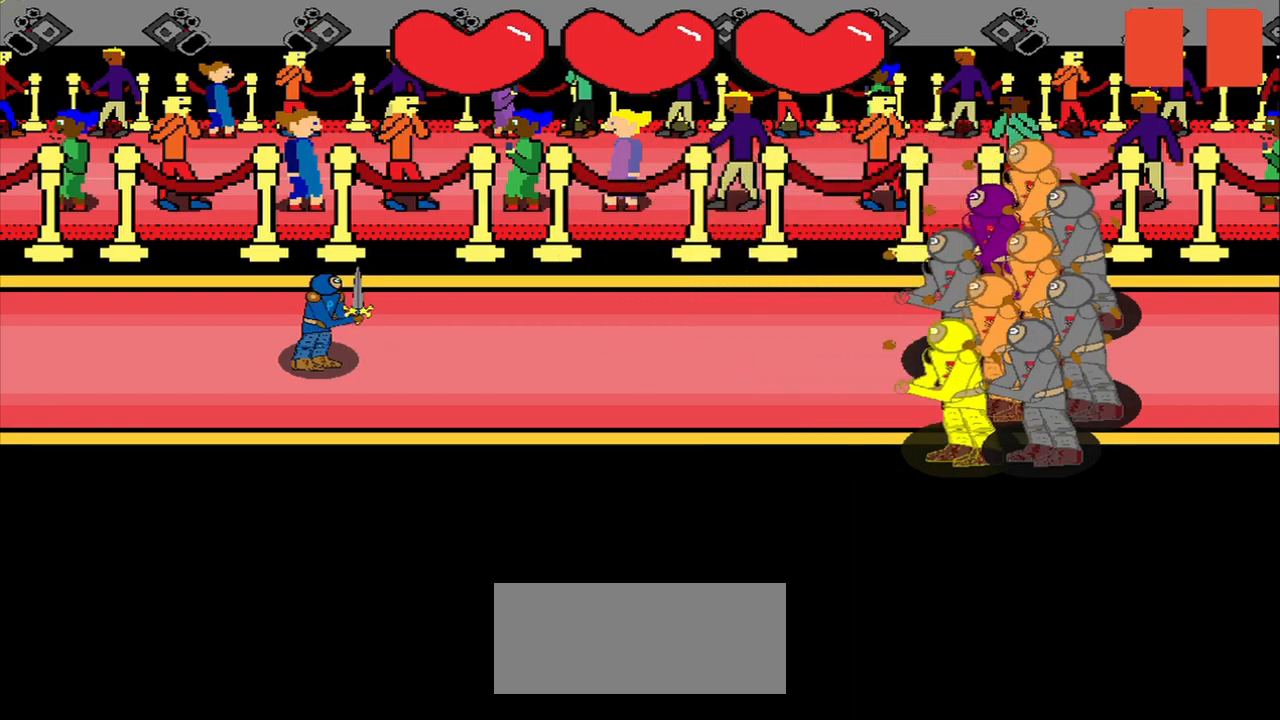
{"buttons": [], "right_stick": "center", "events": []}
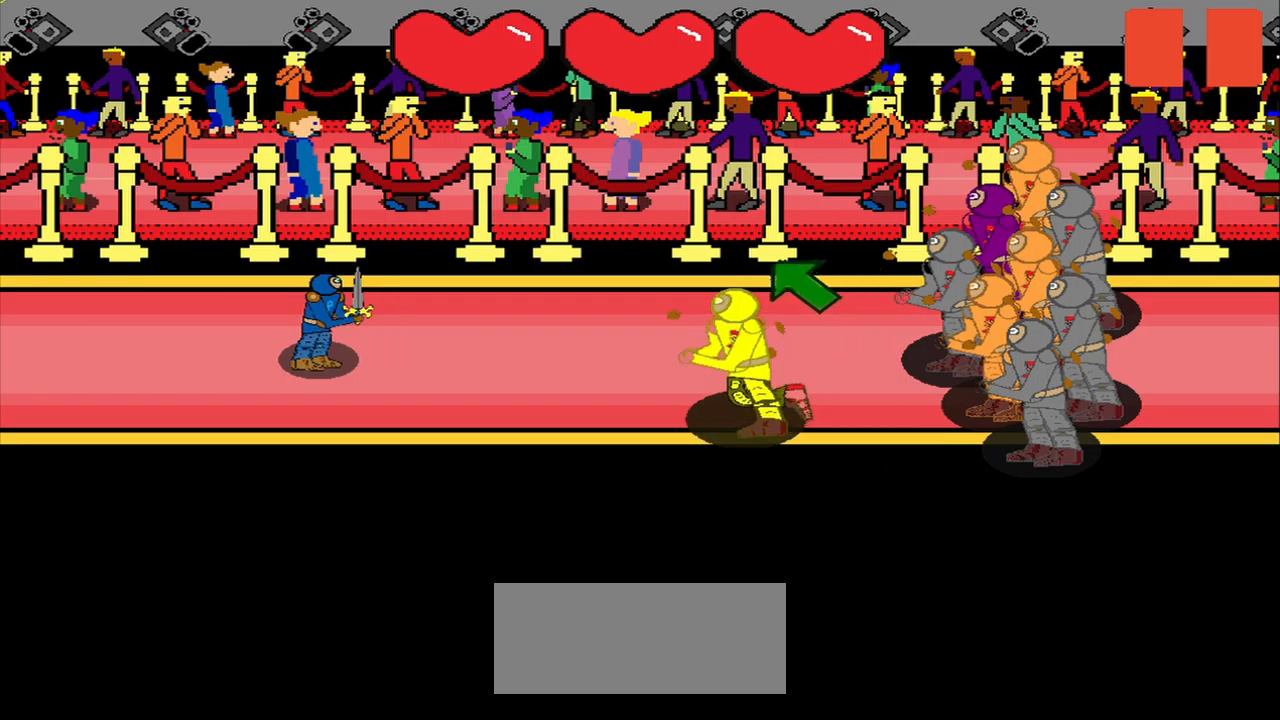
{"buttons": [], "right_stick": "center", "events": []}
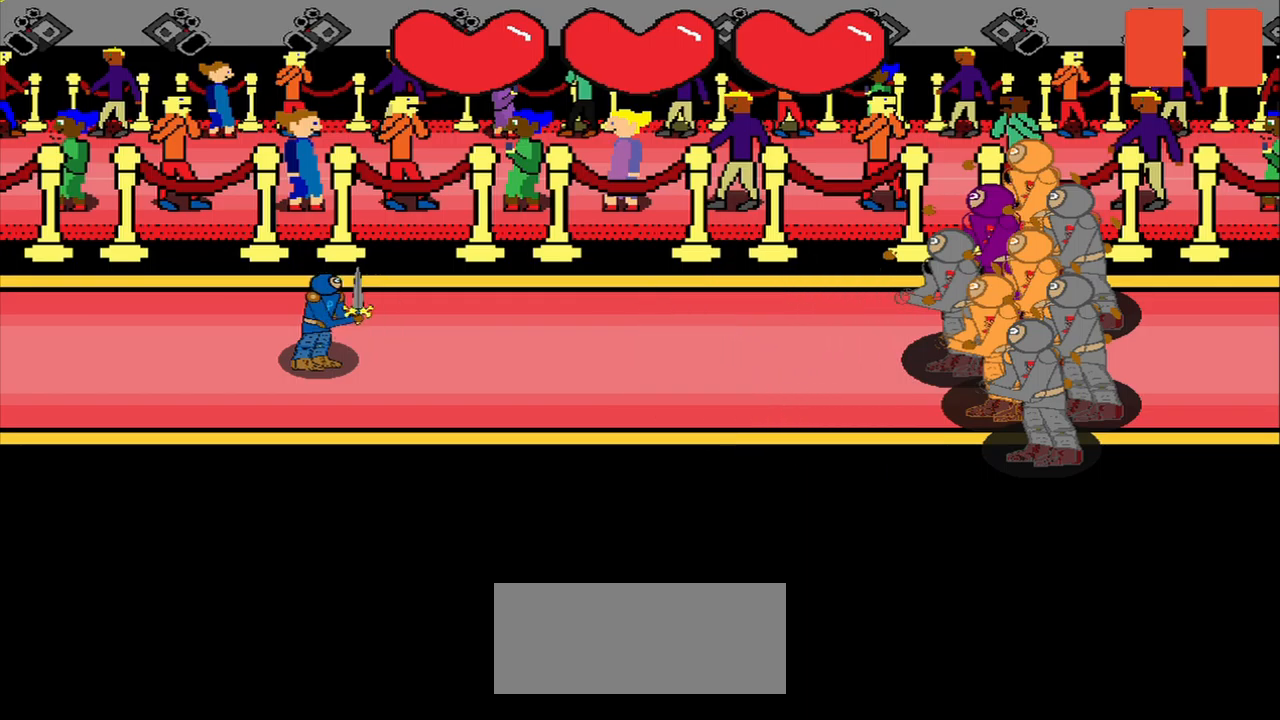
{"buttons": [], "right_stick": "up-left", "events": [[500, "right_stick", "up-left"]]}
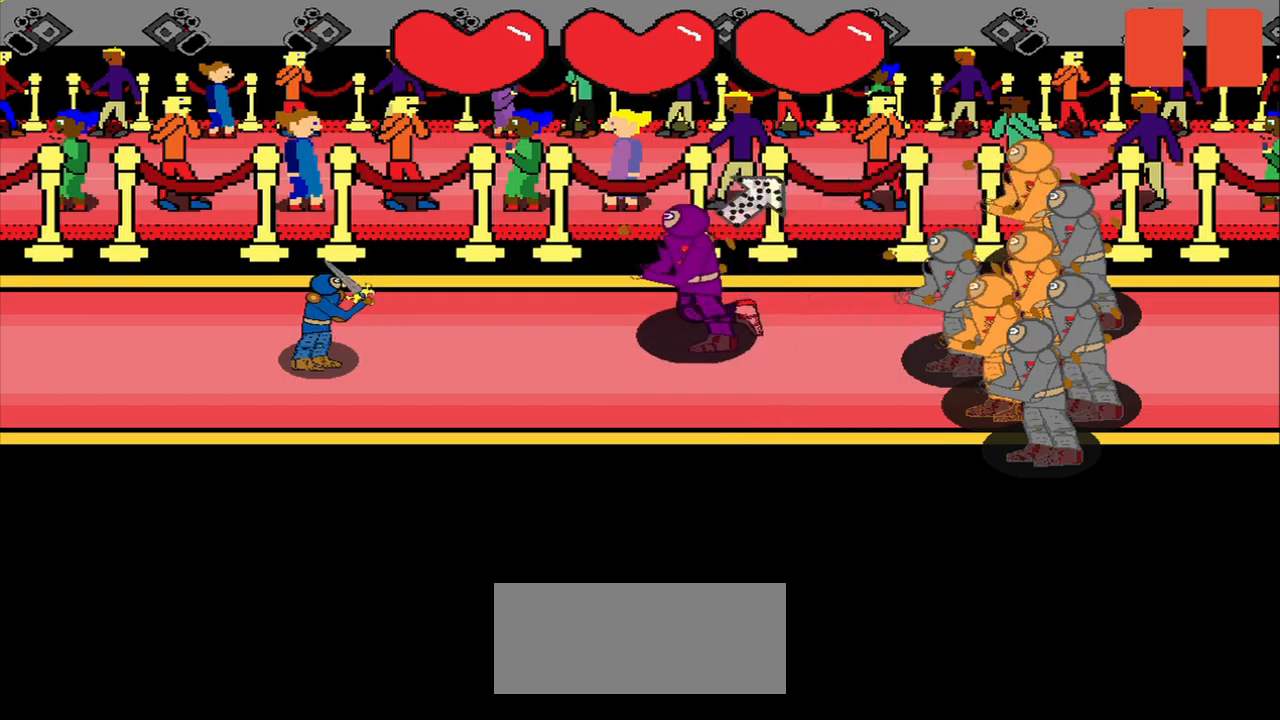
{"buttons": [], "right_stick": "center", "events": [[42, "right_stick", "center"]]}
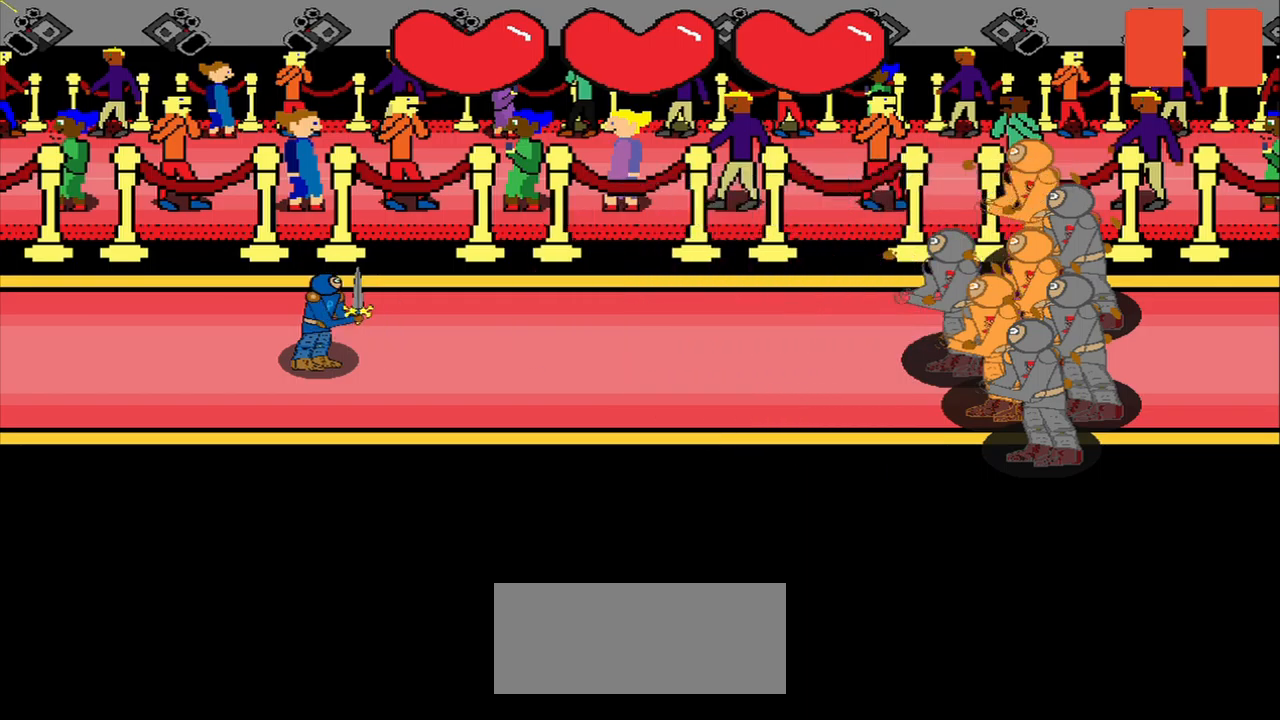
{"buttons": [], "right_stick": "center", "events": []}
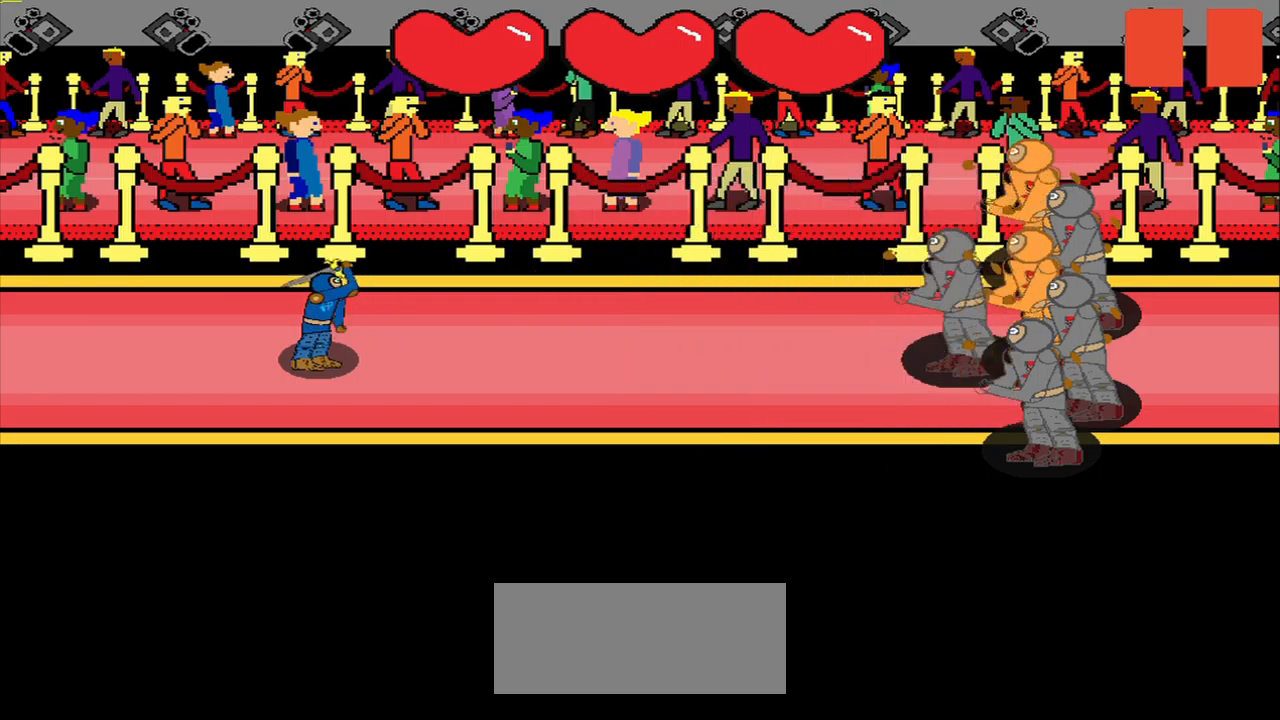
{"buttons": [], "right_stick": "center", "events": []}
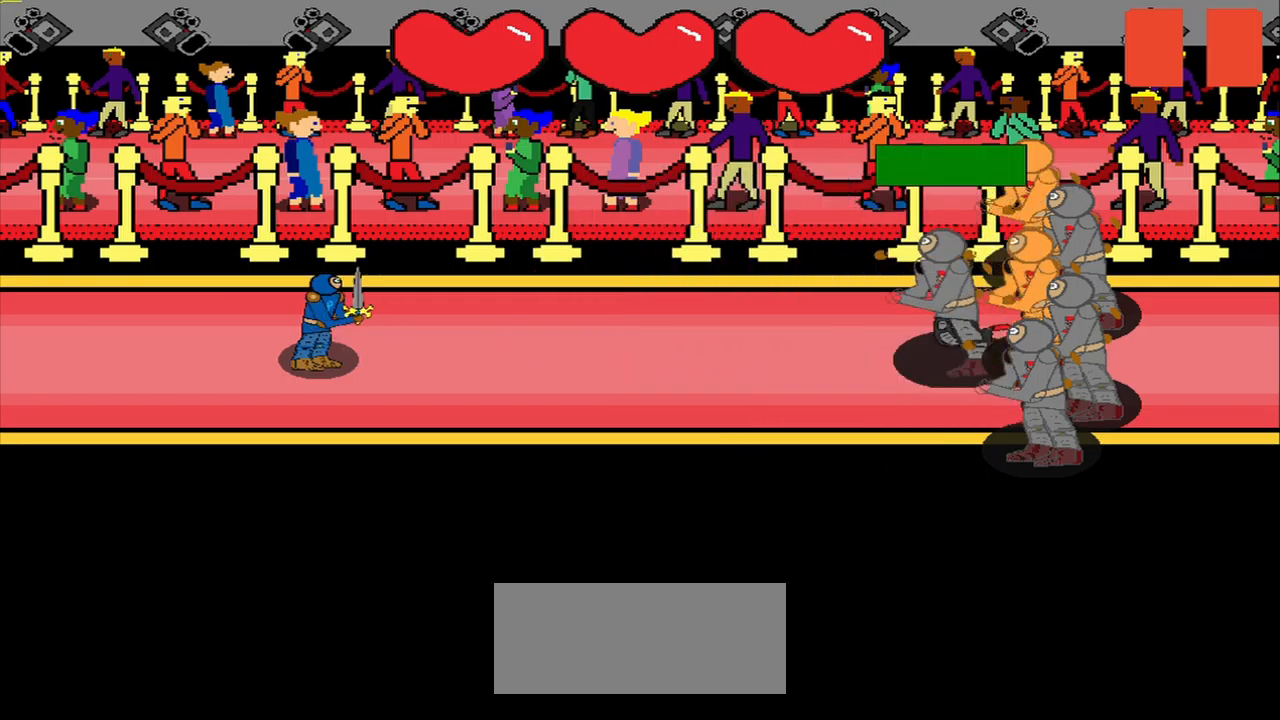
{"buttons": [], "right_stick": "center", "events": []}
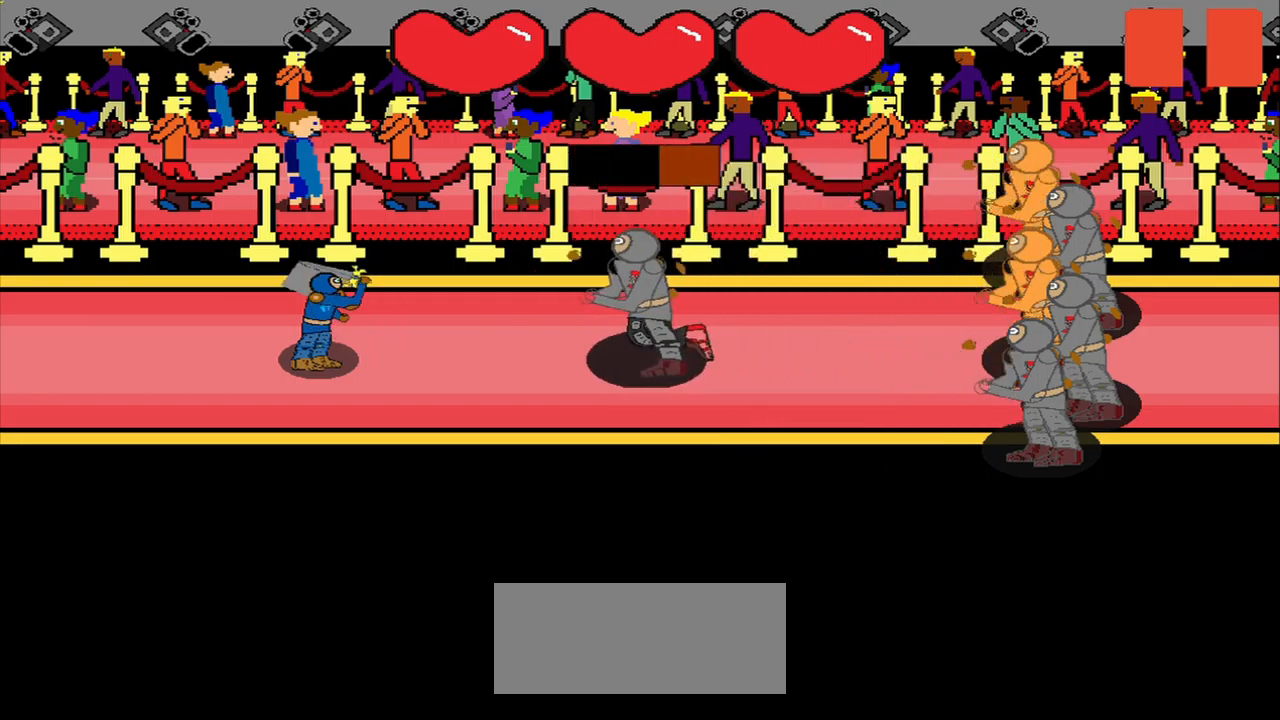
{"buttons": [], "right_stick": "center", "events": []}
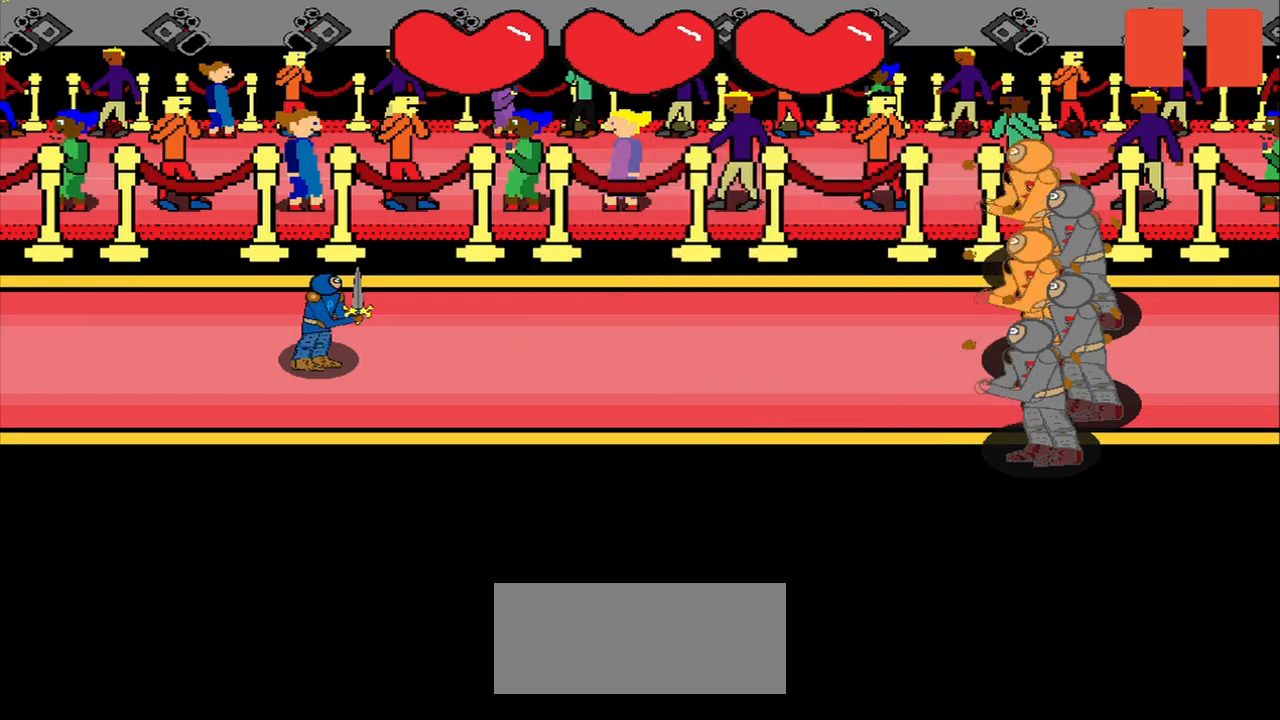
{"buttons": [], "right_stick": "right", "events": [[500, "right_stick", "right"]]}
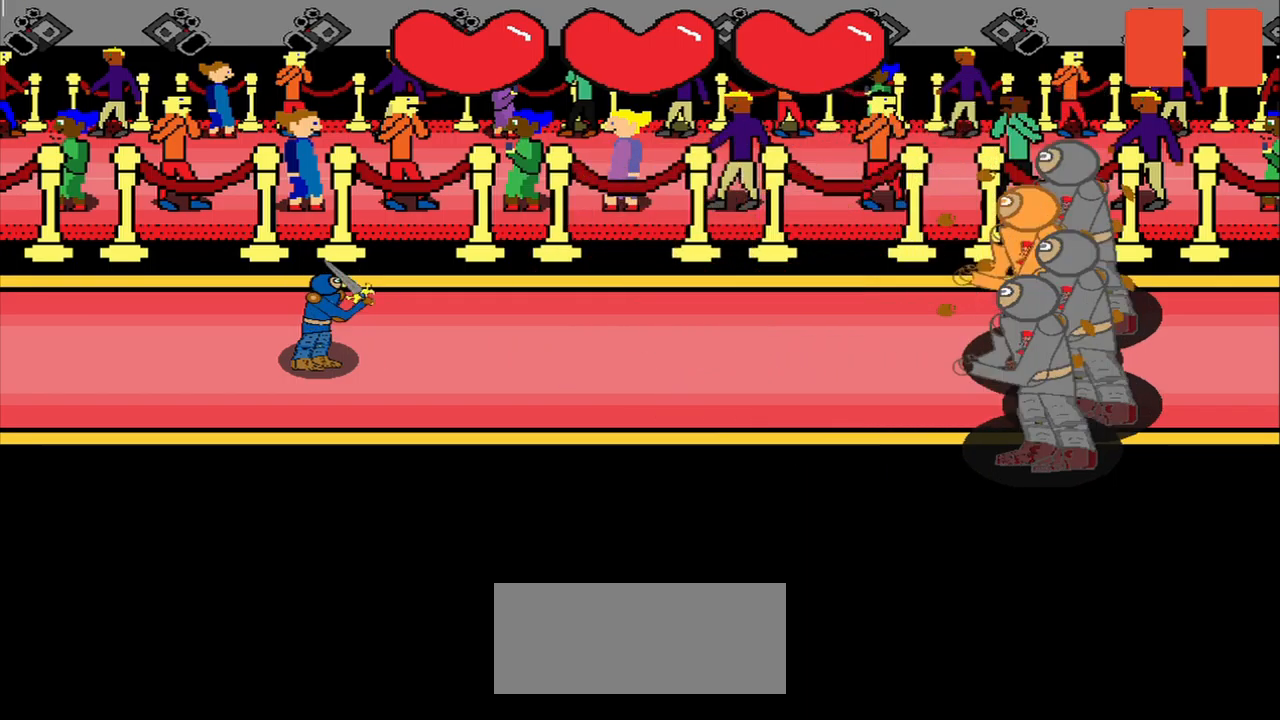
{"buttons": [], "right_stick": "center", "events": [[42, "right_stick", "center"]]}
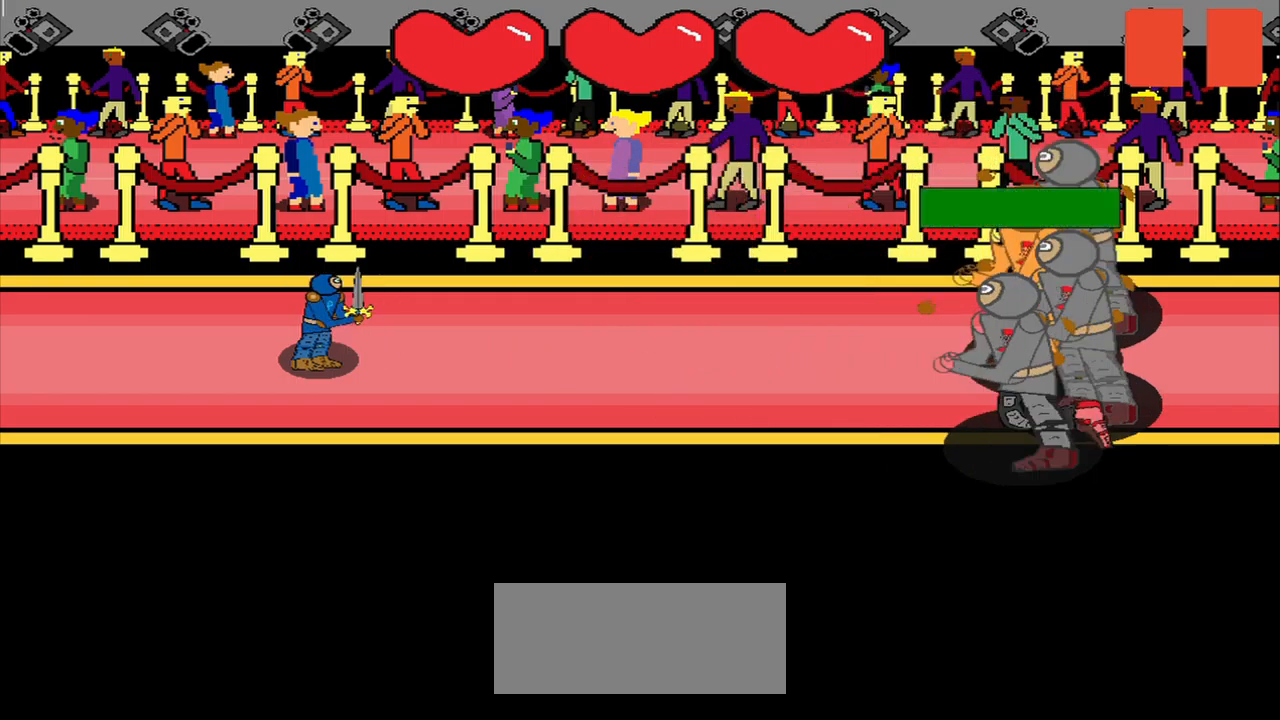
{"buttons": [], "right_stick": "down-right", "events": [[500, "right_stick", "down-right"]]}
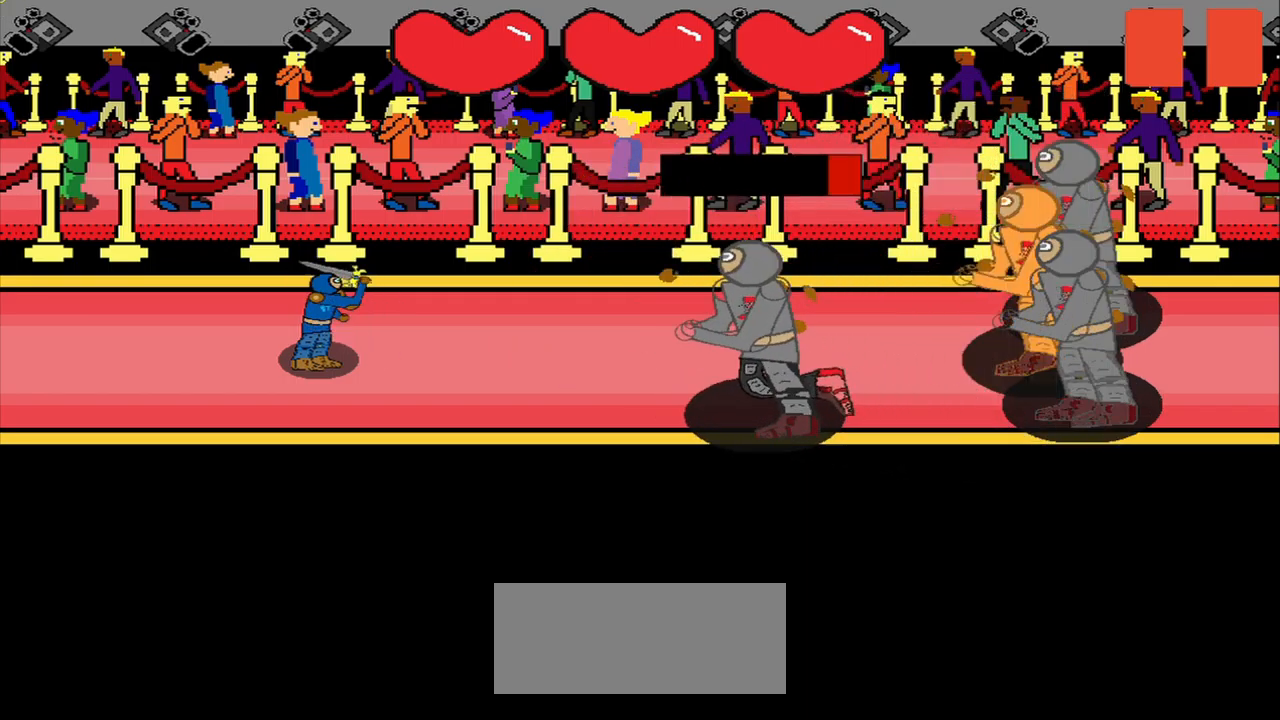
{"buttons": [], "right_stick": "center", "events": [[42, "right_stick", "center"]]}